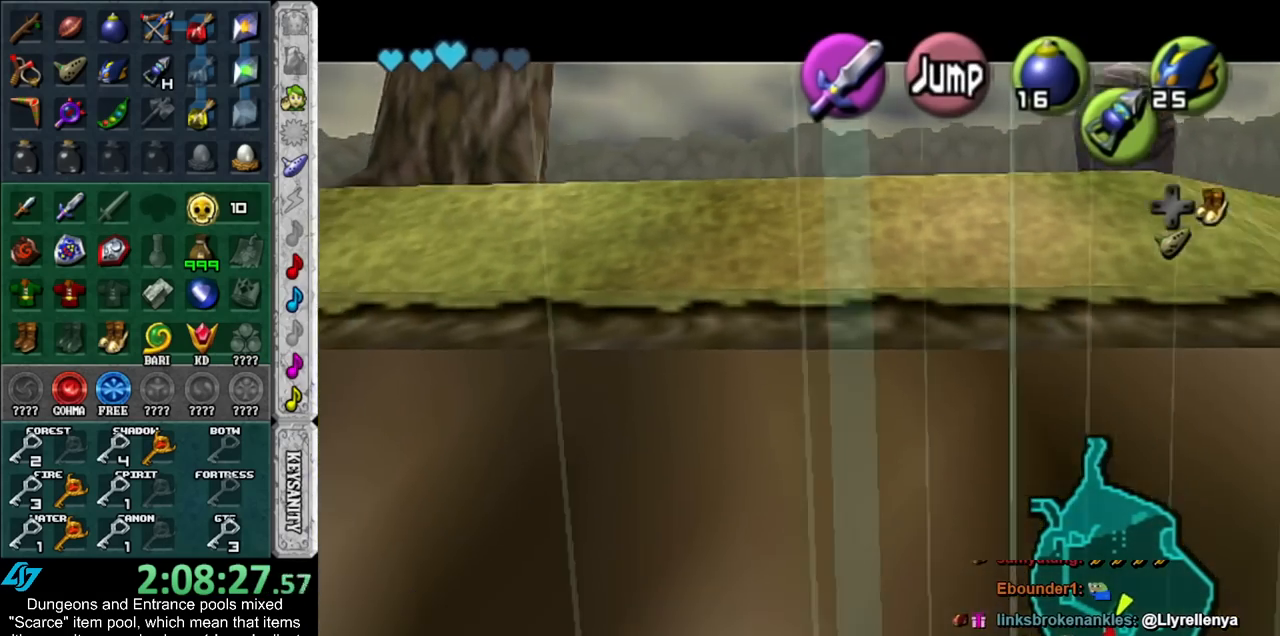
Gameplay with a controller (Nintendo layout); each line is a JSON object with the inputs held at the frame after it. "events" lists button and stick changes between this image and that frame as [ms after this image, input, new state], when the widget could be followed in between. Not read: L3 R3.
{"buttons": ["L1"], "left_stick": "down", "right_stick": "center", "events": []}
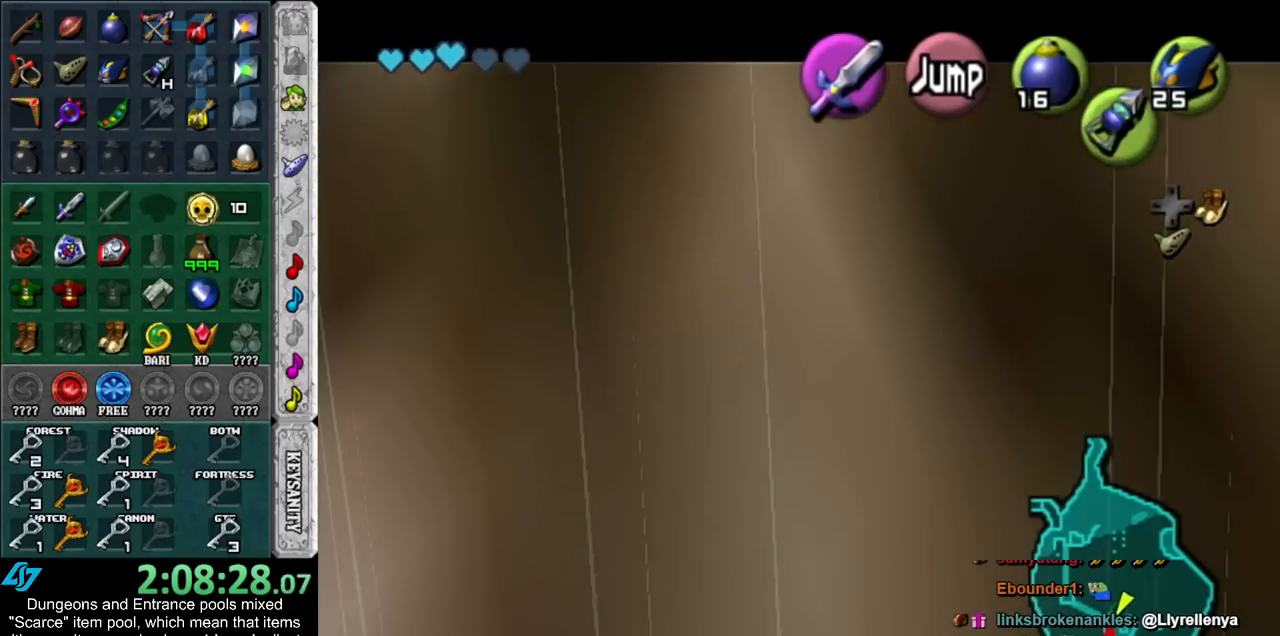
{"buttons": ["L1"], "left_stick": "down", "right_stick": "center", "events": []}
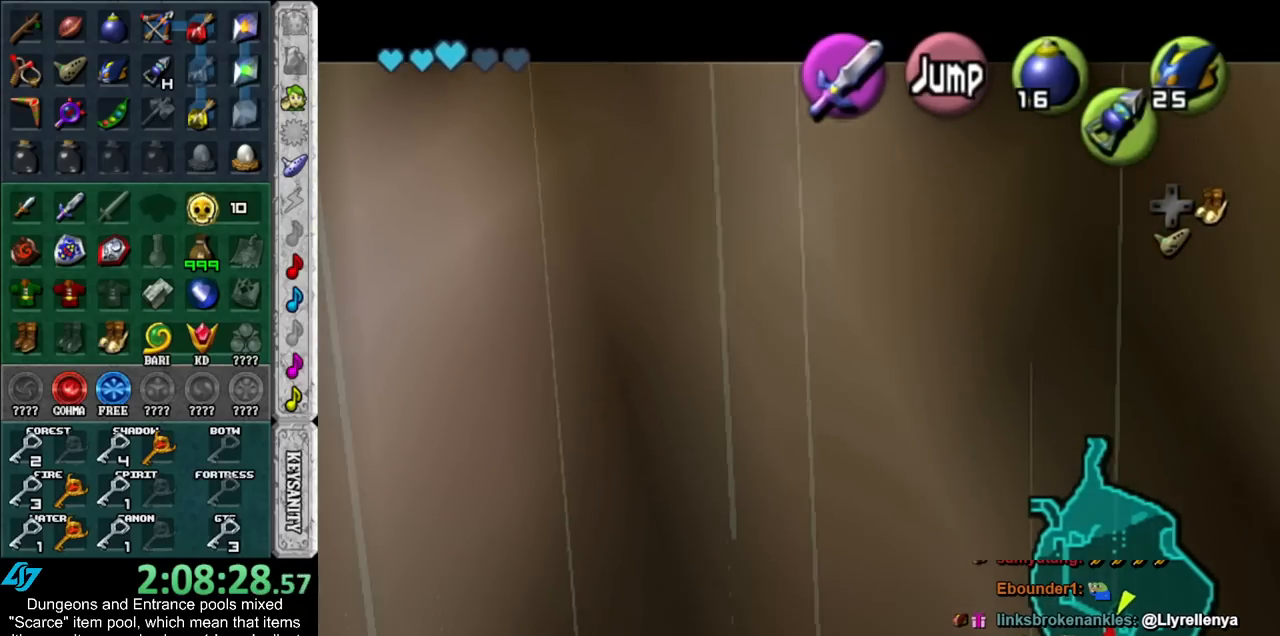
{"buttons": ["L1"], "left_stick": "down", "right_stick": "center", "events": [[133, "B", "down"], [233, "B", "up"]]}
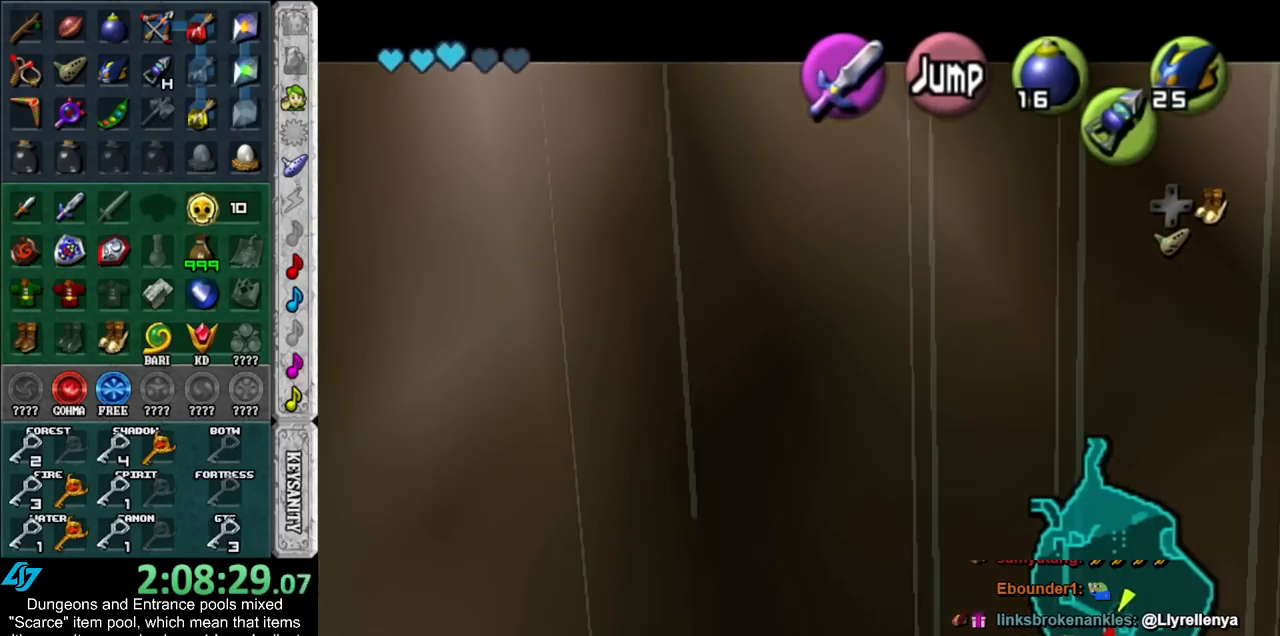
{"buttons": ["L1"], "left_stick": "down", "right_stick": "center", "events": []}
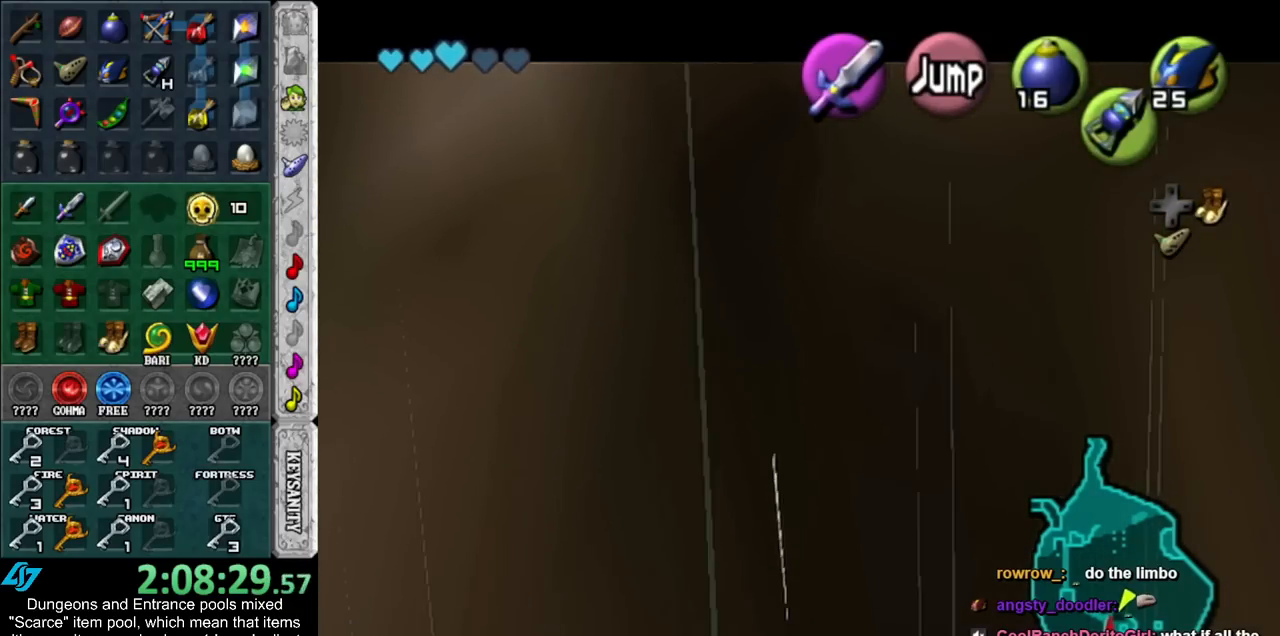
{"buttons": ["L1"], "left_stick": "down", "right_stick": "center", "events": []}
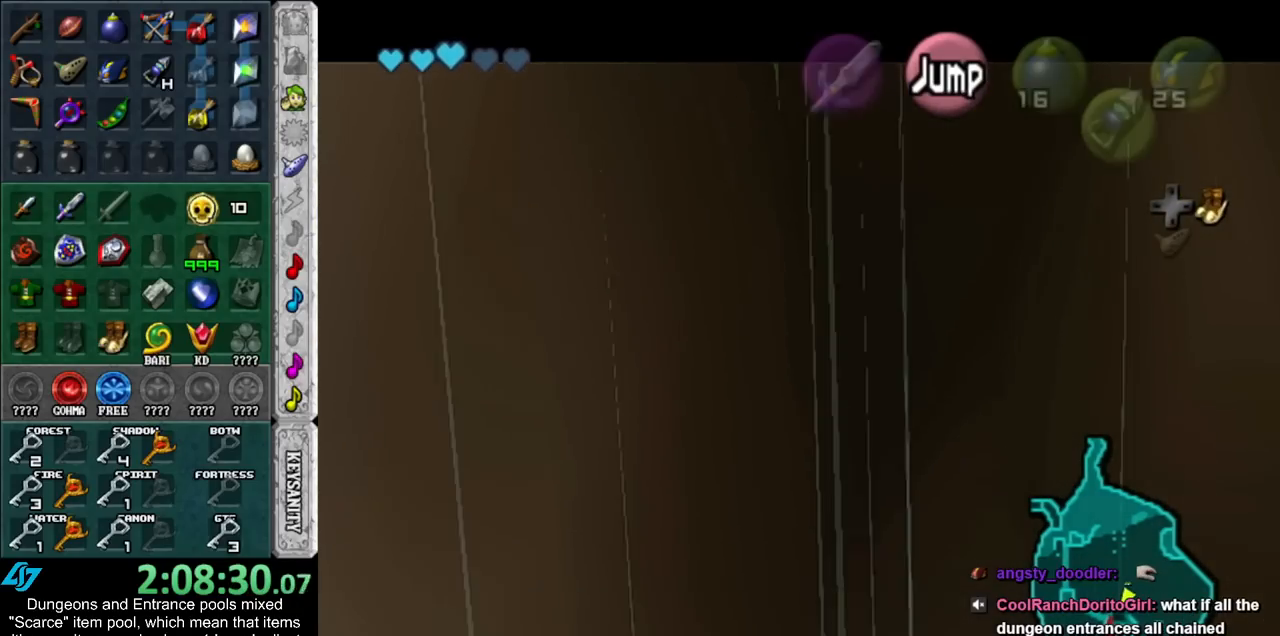
{"buttons": [], "left_stick": "center", "right_stick": "center", "events": [[317, "L1", "up"], [350, "left_stick", "center"]]}
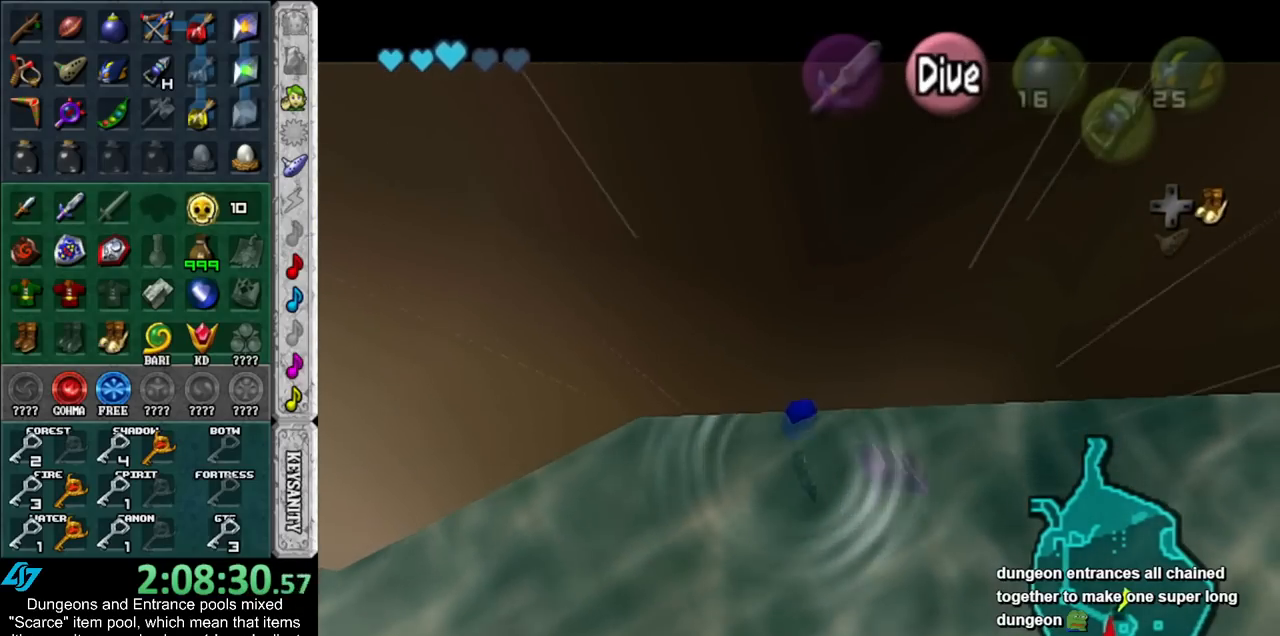
{"buttons": [], "left_stick": "up-right", "right_stick": "center", "events": [[100, "left_stick", "up-right"], [383, "B", "down"], [483, "B", "up"]]}
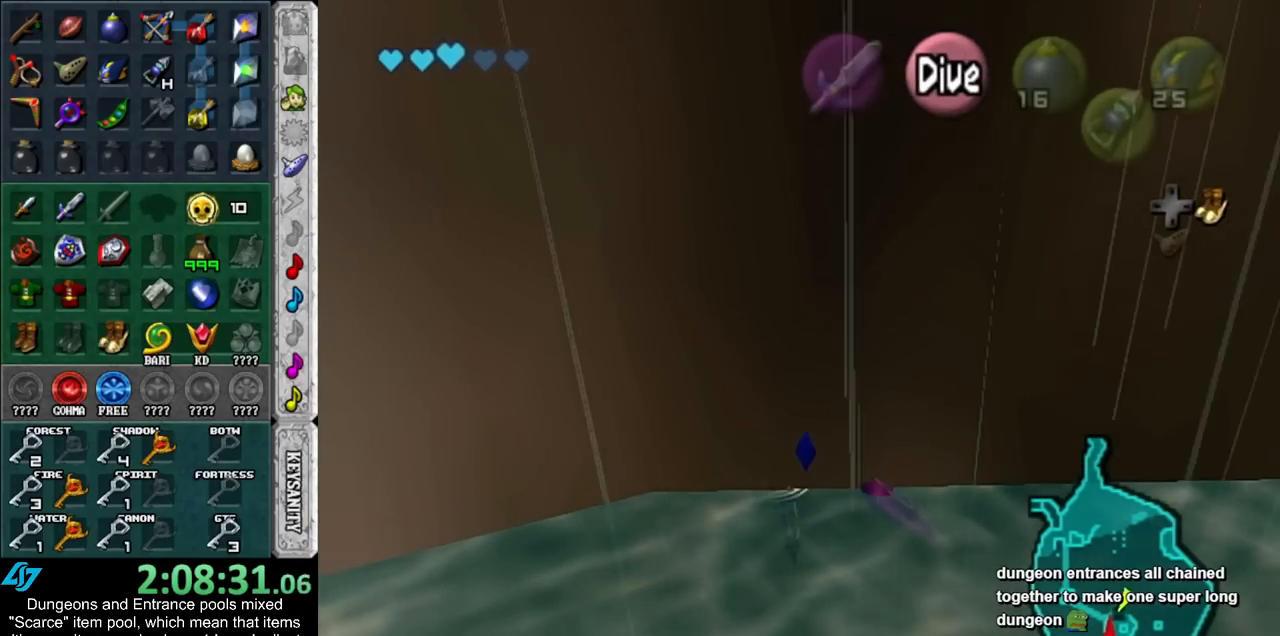
{"buttons": ["B"], "left_stick": "up-right", "right_stick": "center", "events": [[67, "B", "down"], [100, "B", "up"], [200, "B", "down"], [267, "B", "up"], [317, "B", "down"], [417, "B", "up"], [483, "B", "down"]]}
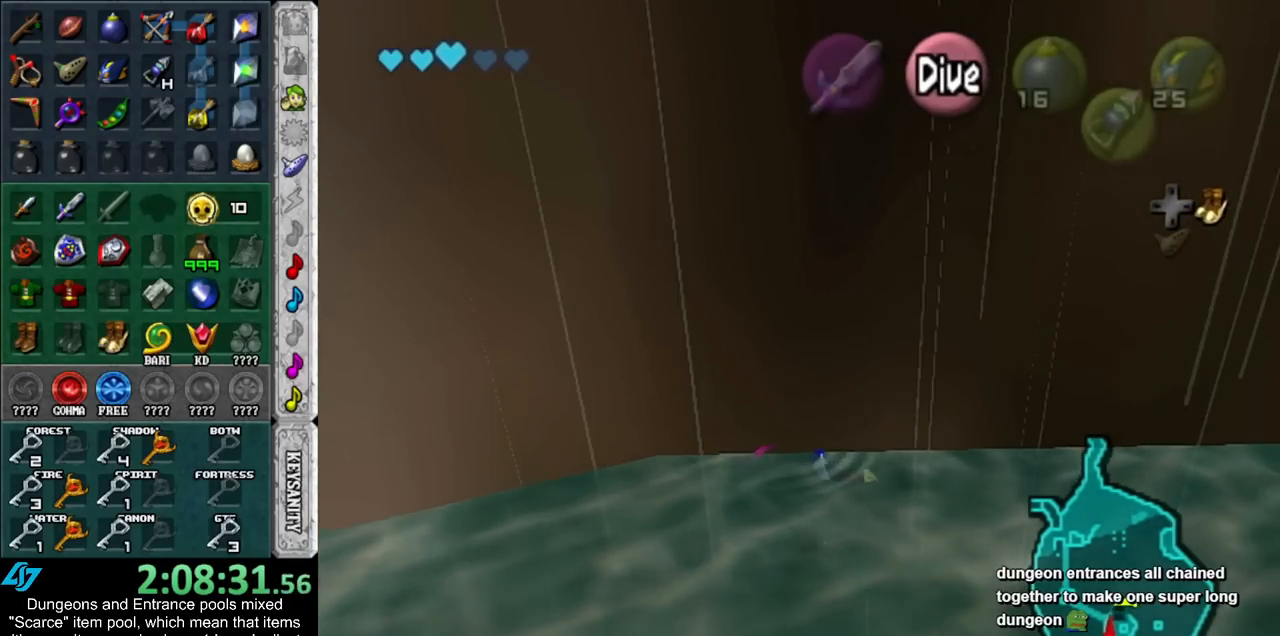
{"buttons": ["B"], "left_stick": "up", "right_stick": "center", "events": [[50, "B", "up"], [133, "B", "down"], [200, "B", "up"], [300, "B", "down"], [350, "B", "up"], [450, "B", "down"], [483, "left_stick", "up"]]}
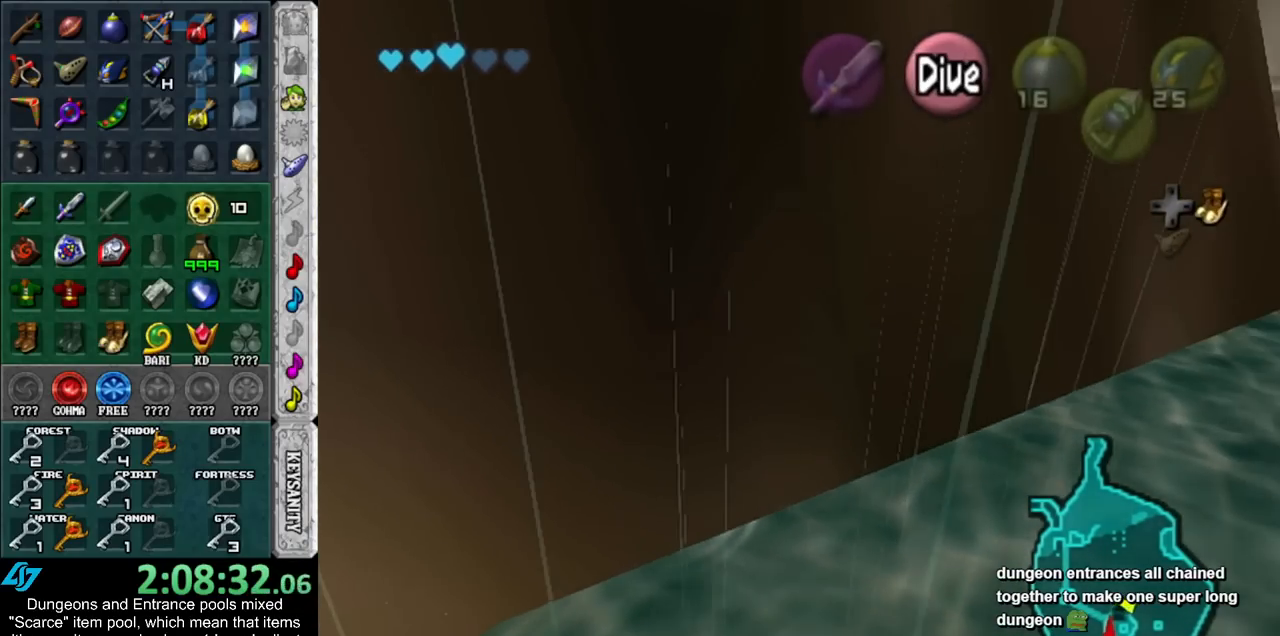
{"buttons": [], "left_stick": "up", "right_stick": "center", "events": [[17, "B", "up"], [133, "B", "down"], [167, "B", "up"], [233, "left_stick", "up-right"], [267, "B", "down"], [333, "B", "up"], [383, "left_stick", "up"], [417, "B", "down"], [450, "B", "up"]]}
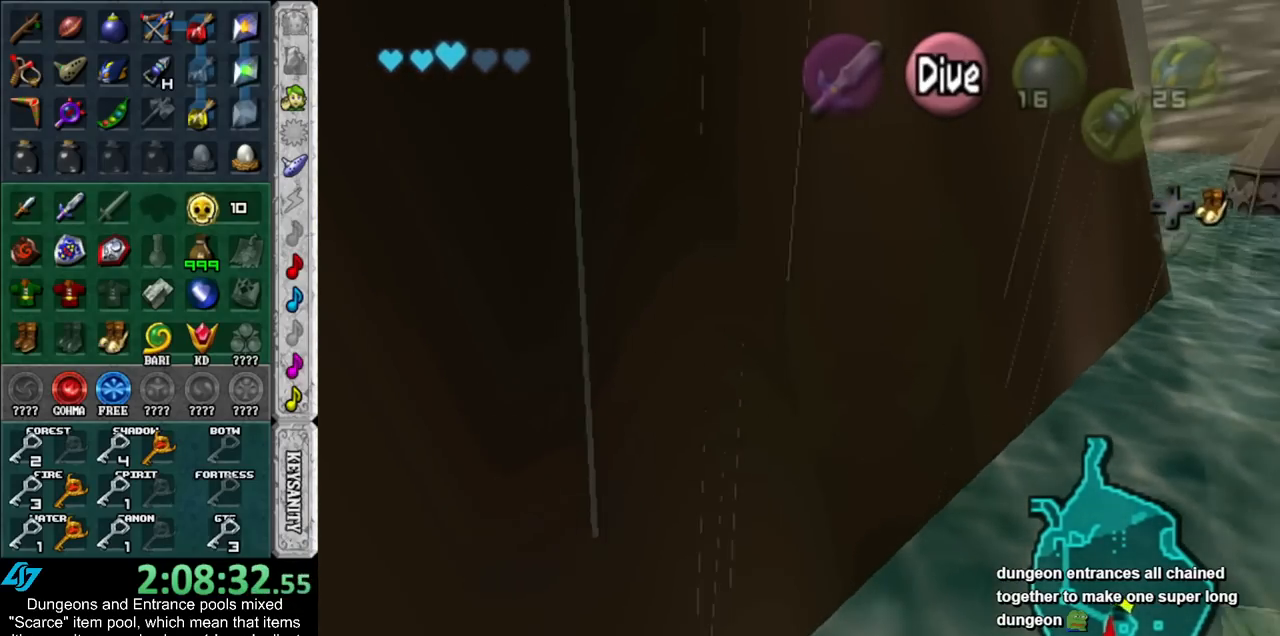
{"buttons": [], "left_stick": "up", "right_stick": "center", "events": [[50, "B", "down"], [100, "B", "up"], [200, "B", "down"], [267, "B", "up"], [350, "B", "down"], [417, "B", "up"]]}
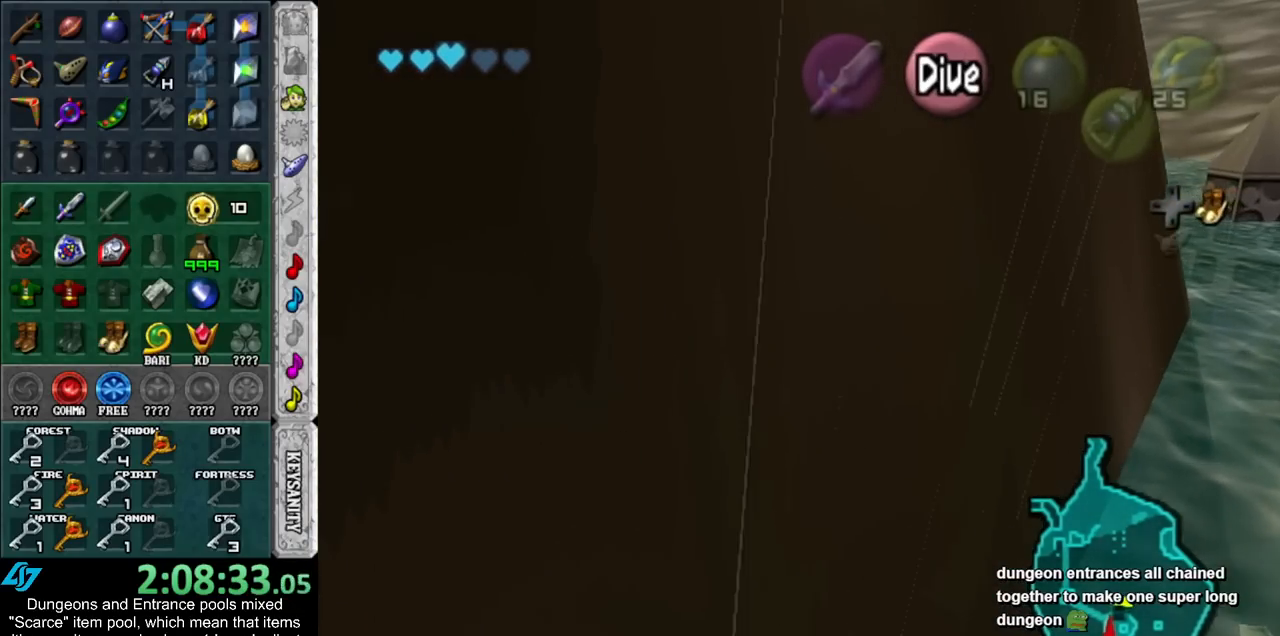
{"buttons": ["B"], "left_stick": "up", "right_stick": "center", "events": [[17, "B", "down"], [83, "B", "up"], [167, "B", "down"], [233, "B", "up"], [333, "B", "down"], [417, "B", "up"], [483, "B", "down"]]}
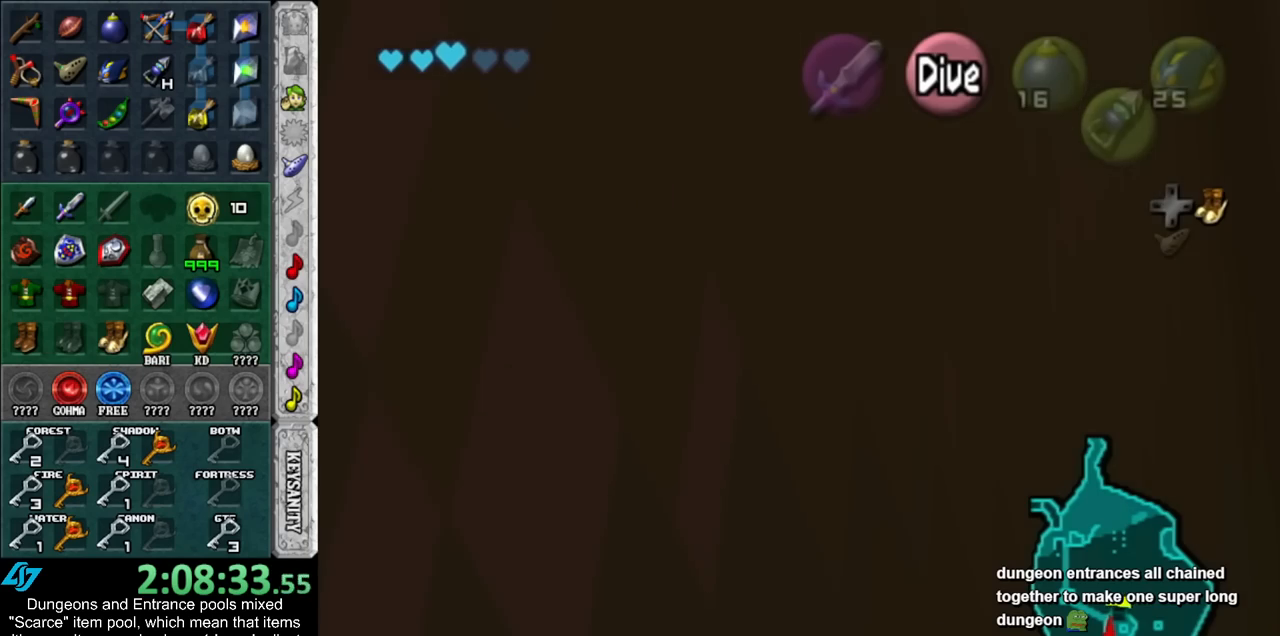
{"buttons": ["B"], "left_stick": "up", "right_stick": "center", "events": [[83, "B", "up"], [167, "B", "down"], [233, "B", "up"], [333, "B", "down"], [383, "B", "up"], [450, "B", "down"]]}
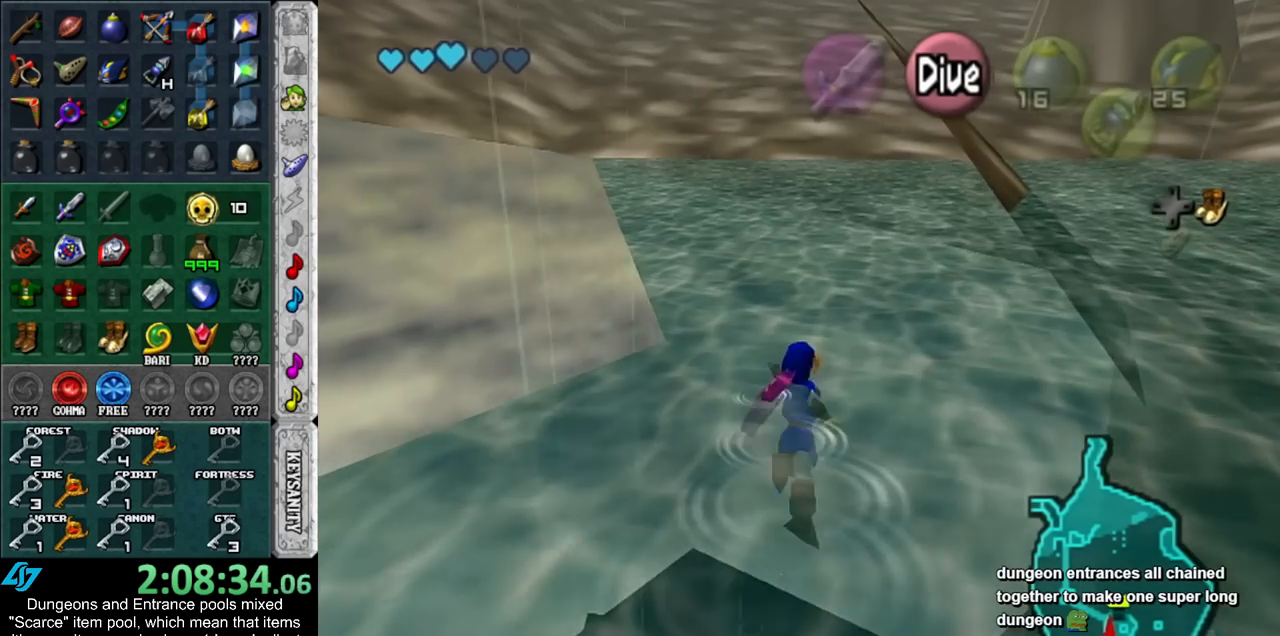
{"buttons": ["B"], "left_stick": "up", "right_stick": "center", "events": [[83, "B", "up"], [133, "B", "down"], [233, "B", "up"], [300, "B", "down"], [383, "B", "up"], [450, "B", "down"]]}
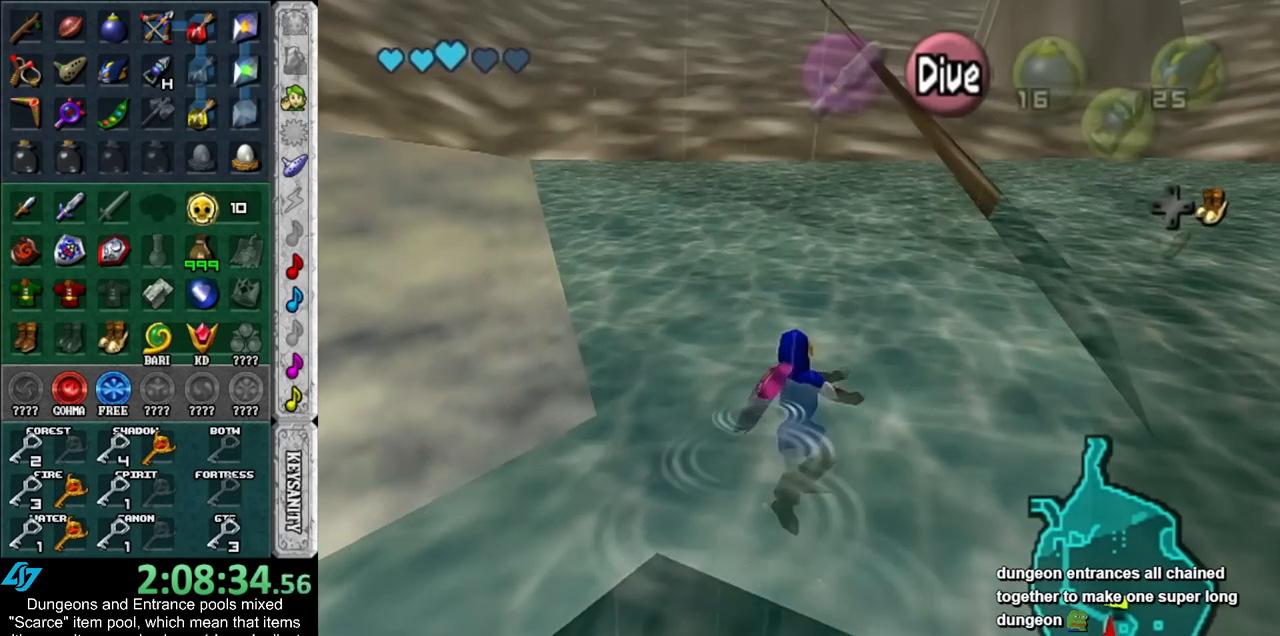
{"buttons": ["B"], "left_stick": "up", "right_stick": "center", "events": [[50, "B", "up"], [133, "B", "down"], [200, "B", "up"], [267, "B", "down"], [333, "B", "up"], [417, "B", "down"]]}
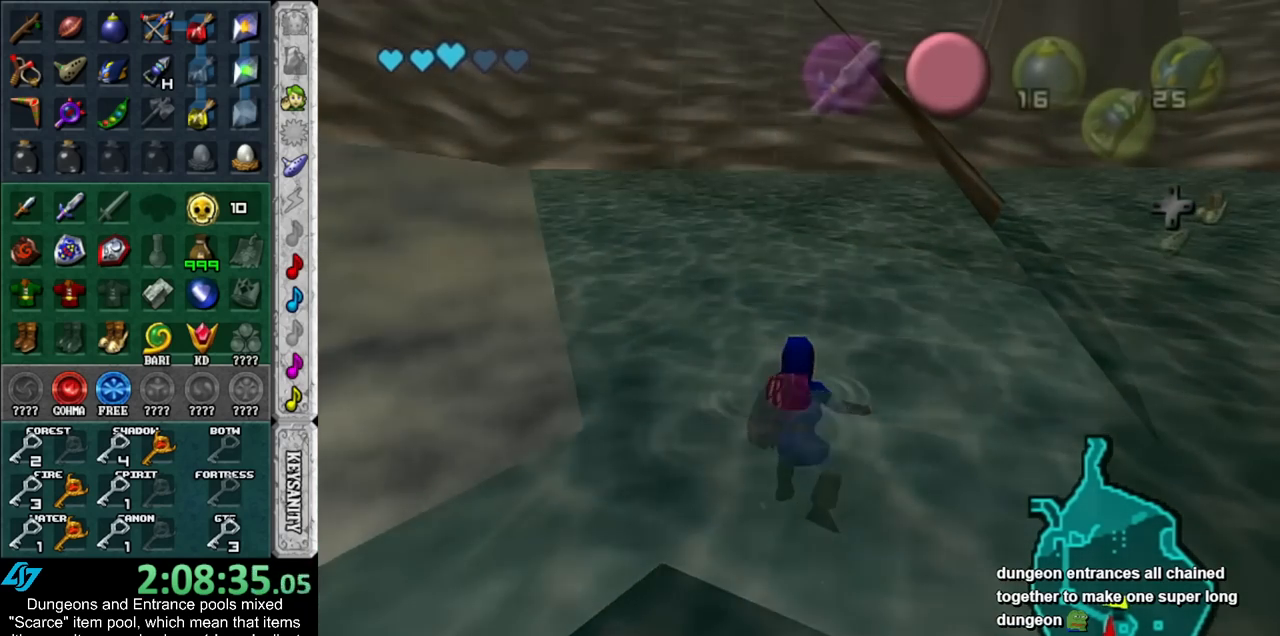
{"buttons": [], "left_stick": "center", "right_stick": "center", "events": [[17, "B", "up"], [300, "left_stick", "center"]]}
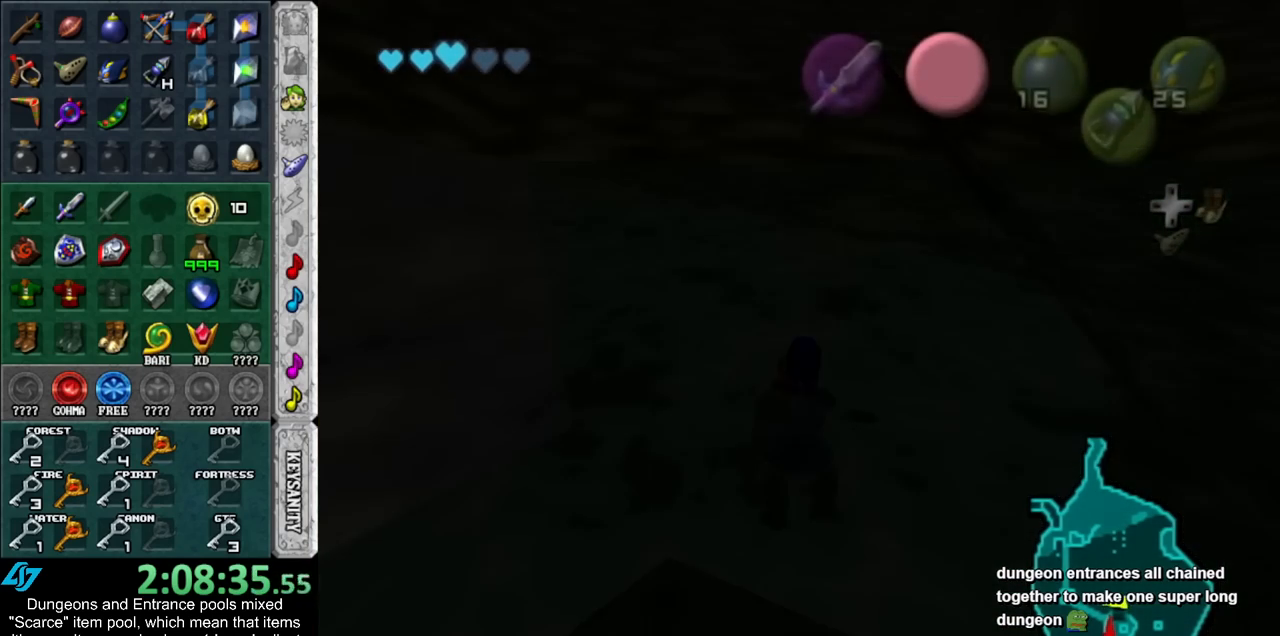
{"buttons": [], "left_stick": "up", "right_stick": "center", "events": [[100, "left_stick", "up"]]}
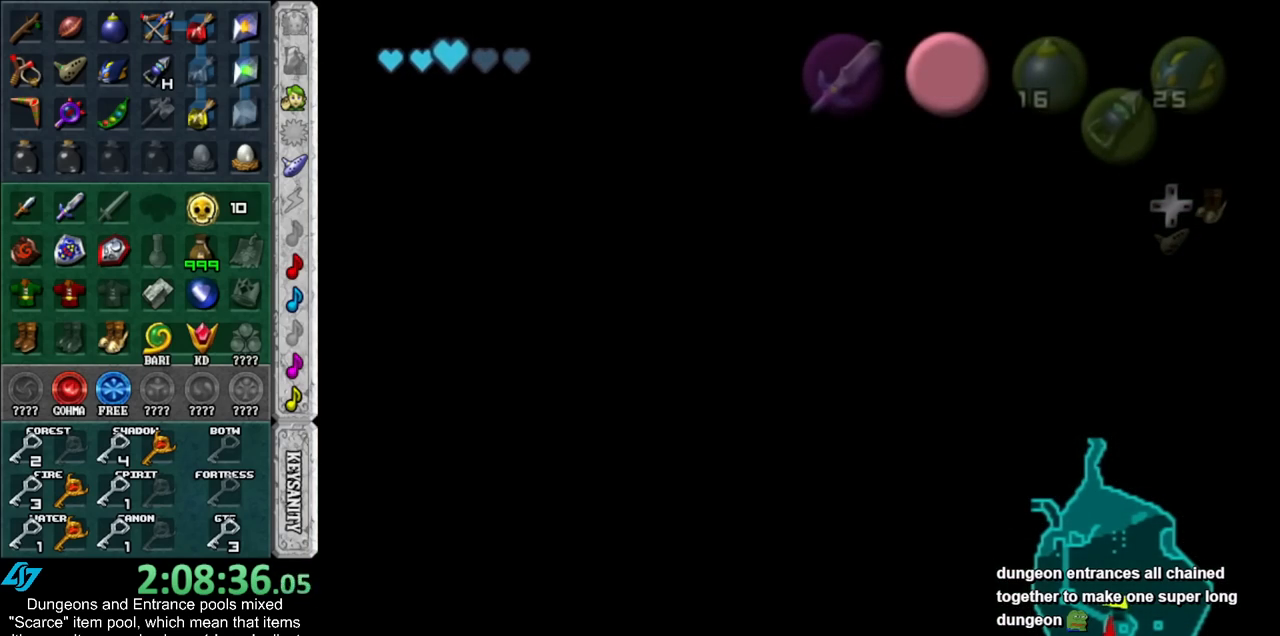
{"buttons": [], "left_stick": "up", "right_stick": "center", "events": []}
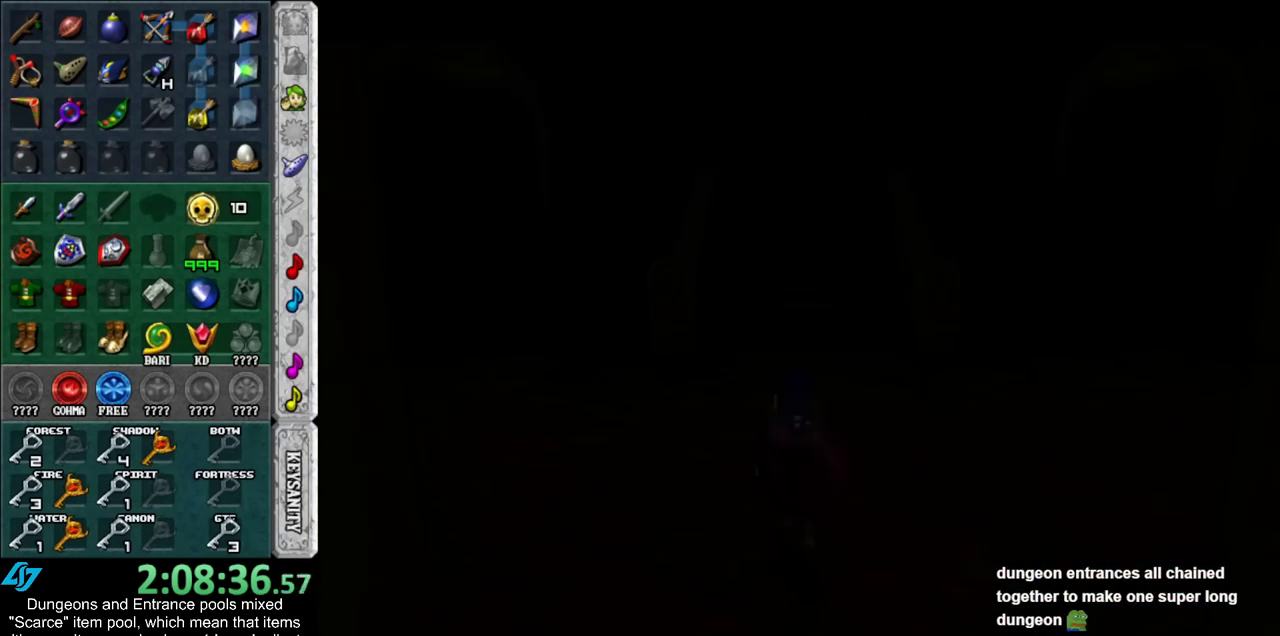
{"buttons": [], "left_stick": "up", "right_stick": "center", "events": []}
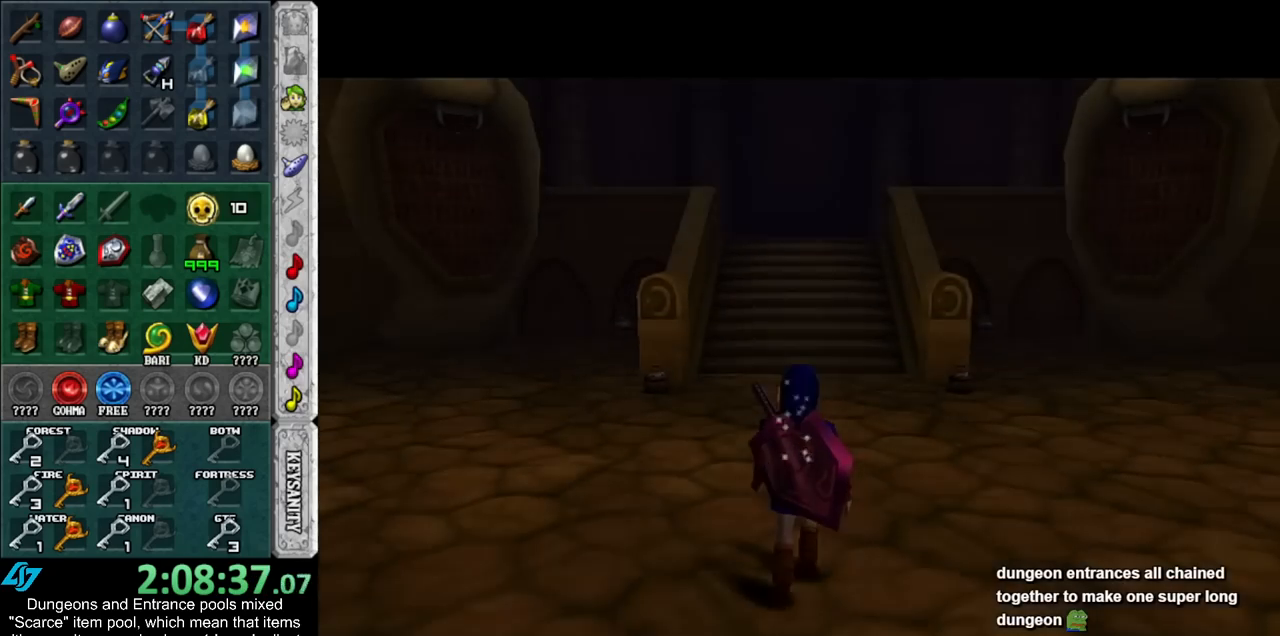
{"buttons": [], "left_stick": "center", "right_stick": "center", "events": [[200, "left_stick", "center"]]}
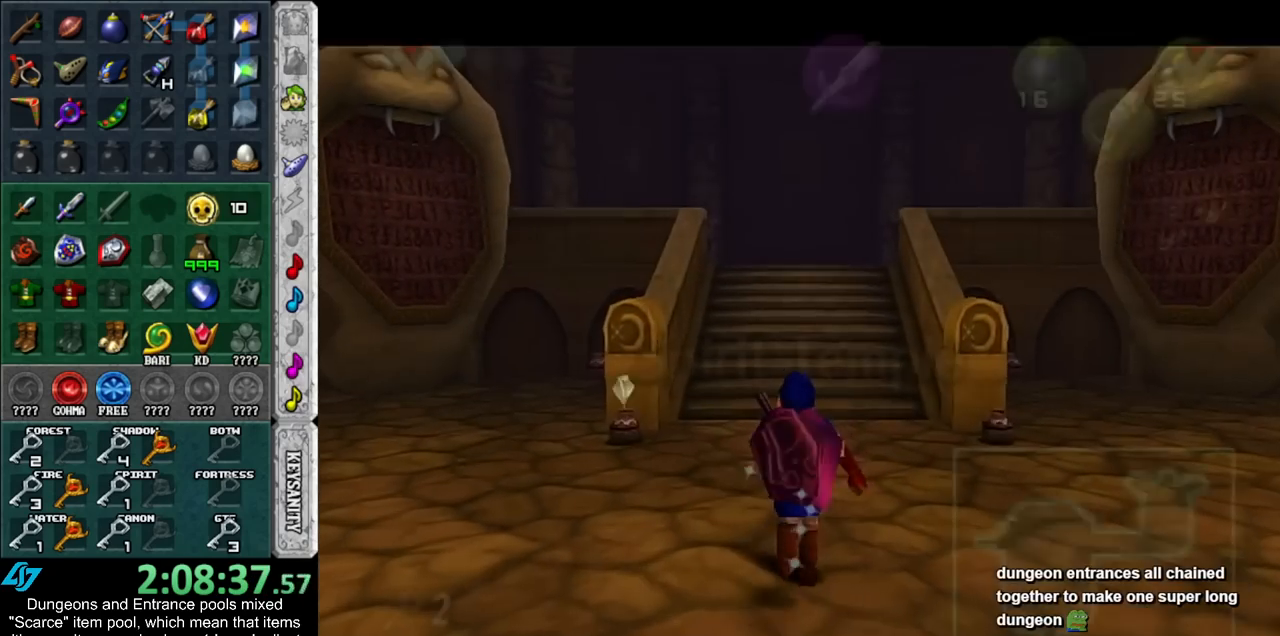
{"buttons": [], "left_stick": "up", "right_stick": "center", "events": [[350, "left_stick", "up"]]}
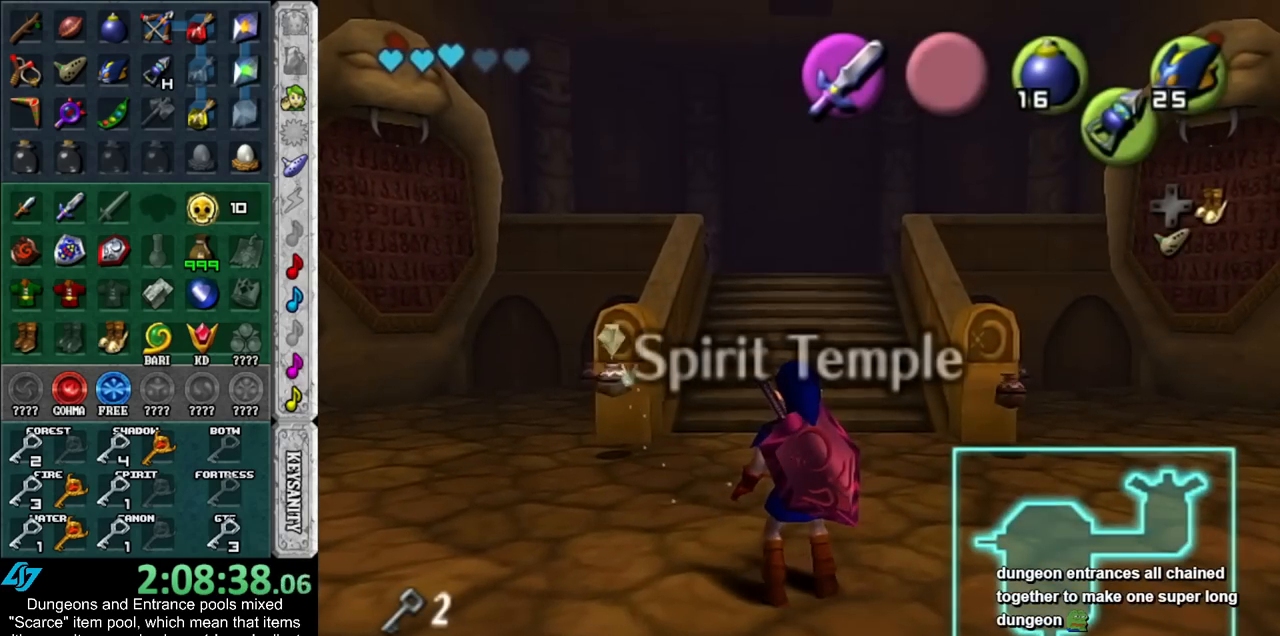
{"buttons": ["R1"], "left_stick": "down", "right_stick": "center", "events": [[67, "R1", "down"], [100, "left_stick", "center"], [200, "left_stick", "down"]]}
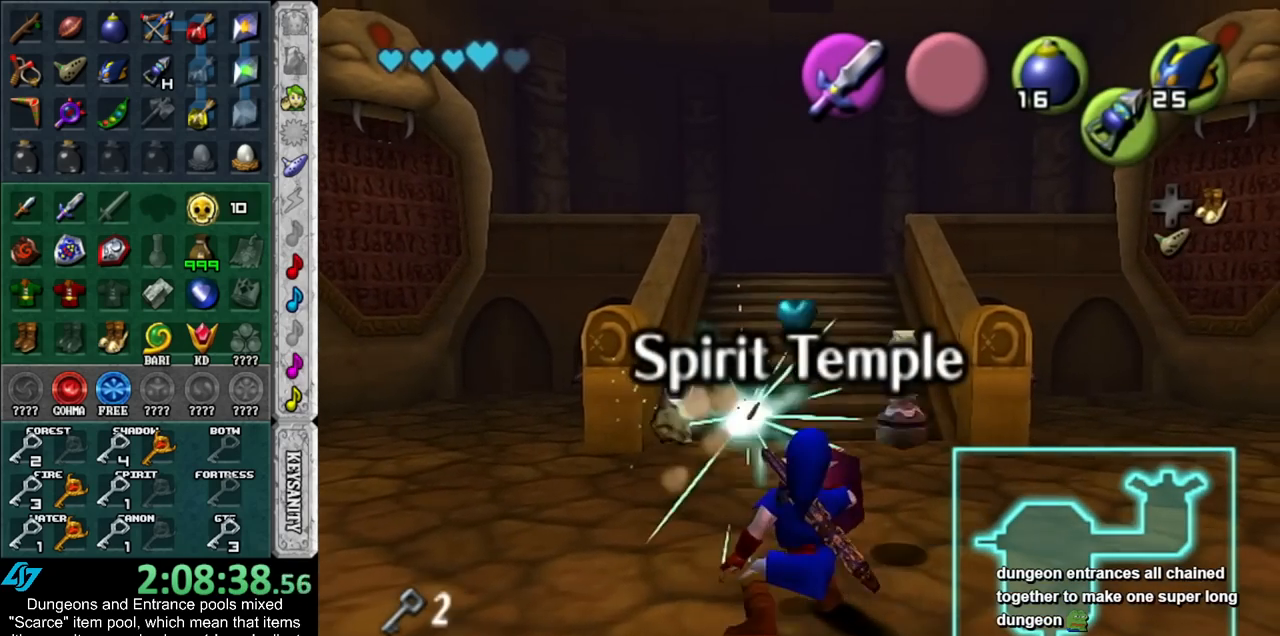
{"buttons": [], "left_stick": "up", "right_stick": "center", "events": [[267, "R1", "up"], [300, "left_stick", "center"], [417, "left_stick", "up"]]}
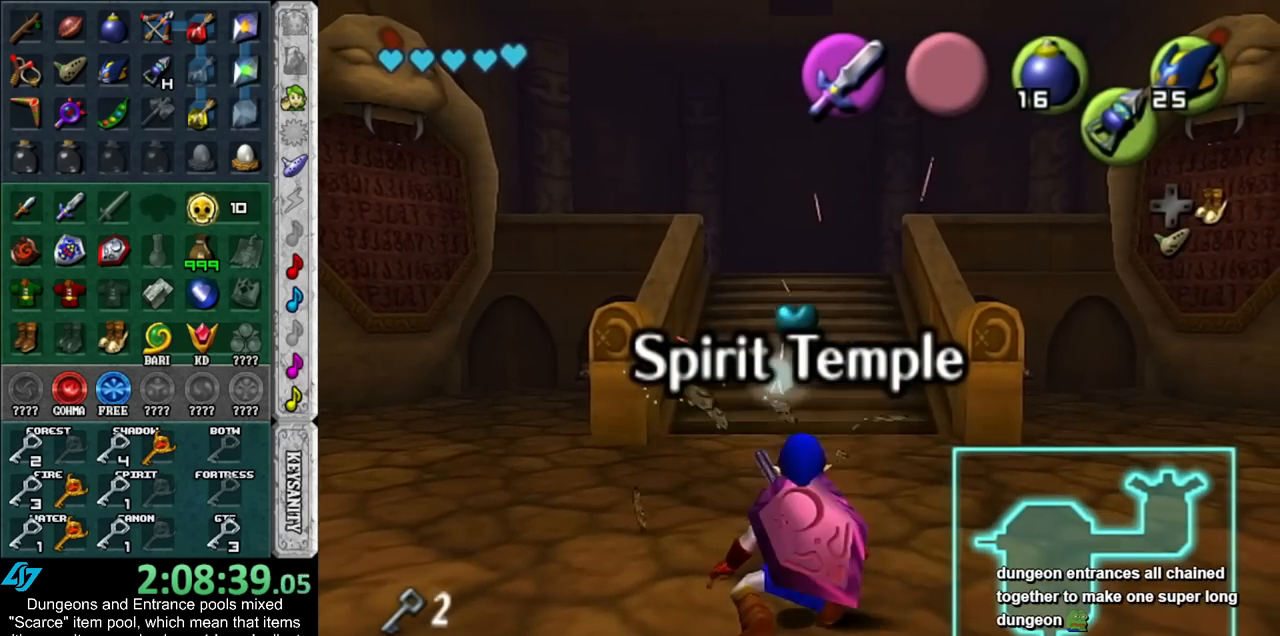
{"buttons": [], "left_stick": "up", "right_stick": "center", "events": []}
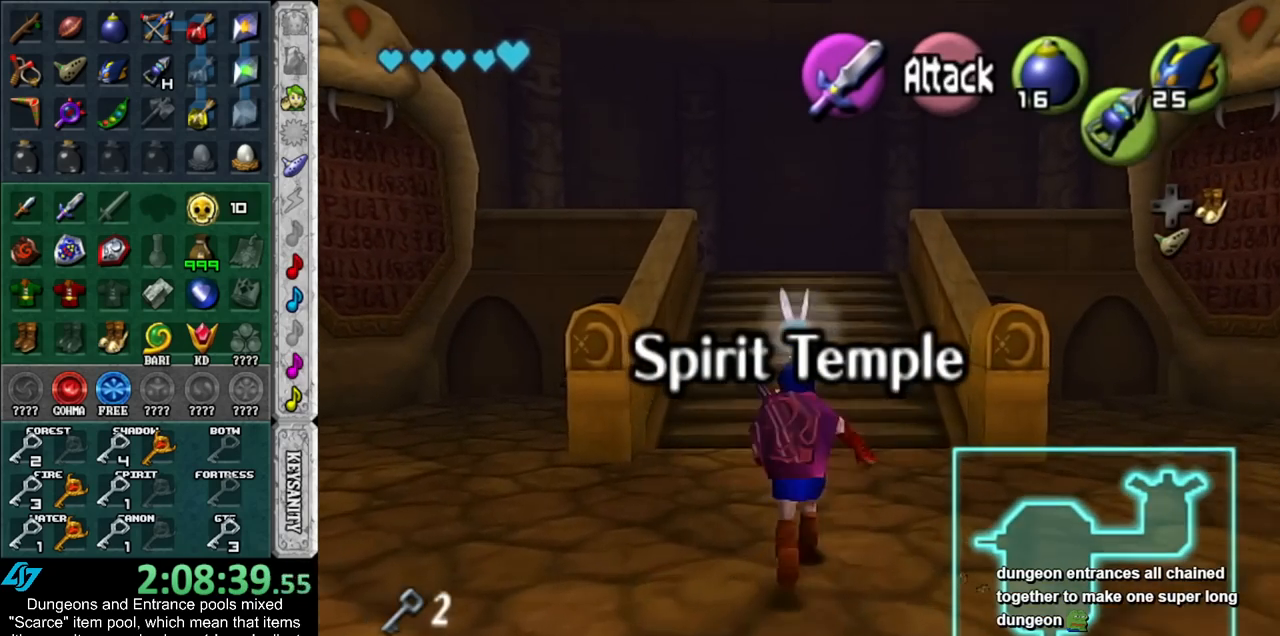
{"buttons": [], "left_stick": "up", "right_stick": "center", "events": []}
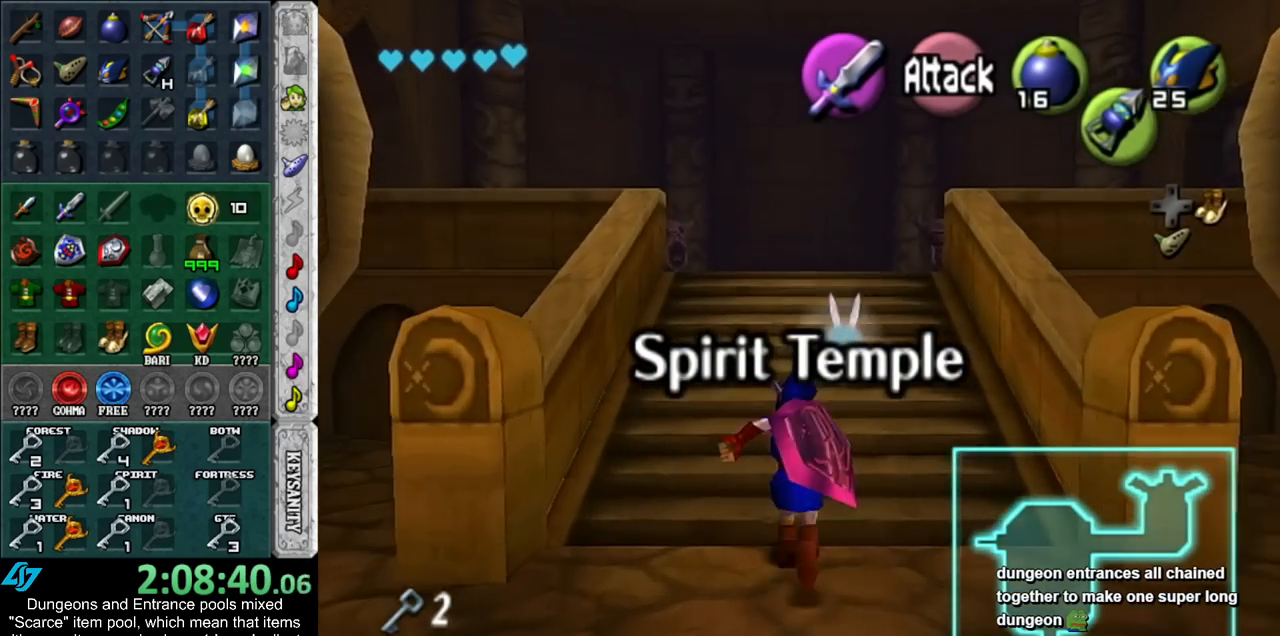
{"buttons": [], "left_stick": "up", "right_stick": "center", "events": []}
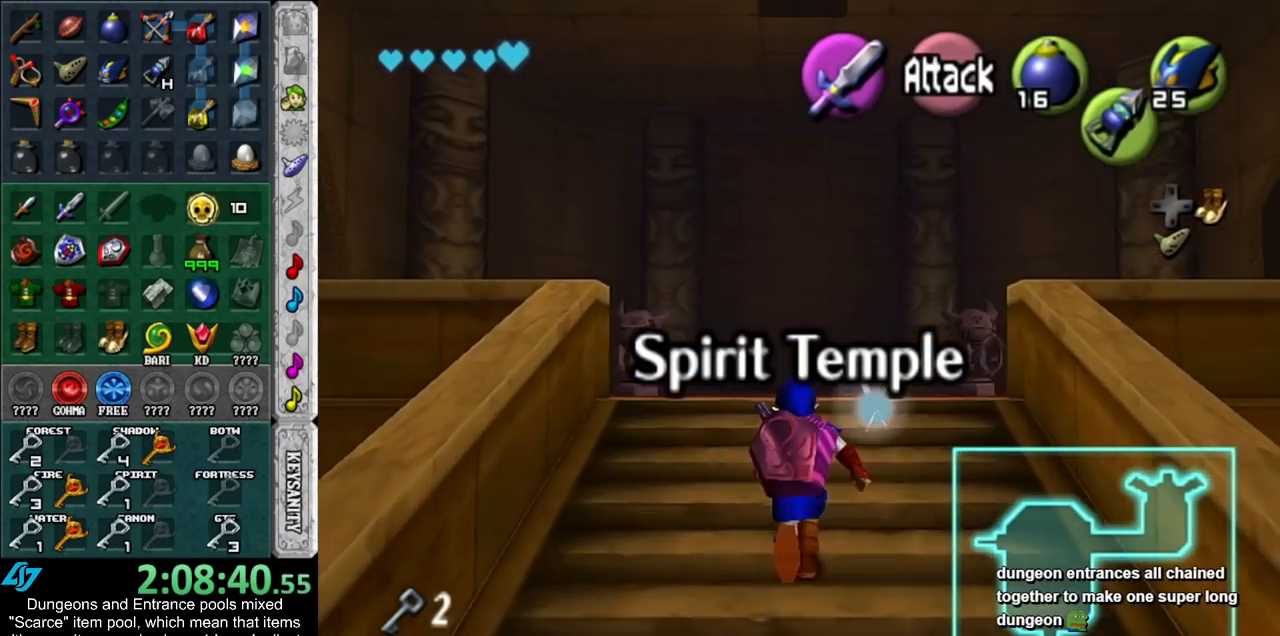
{"buttons": [], "left_stick": "up", "right_stick": "center", "events": []}
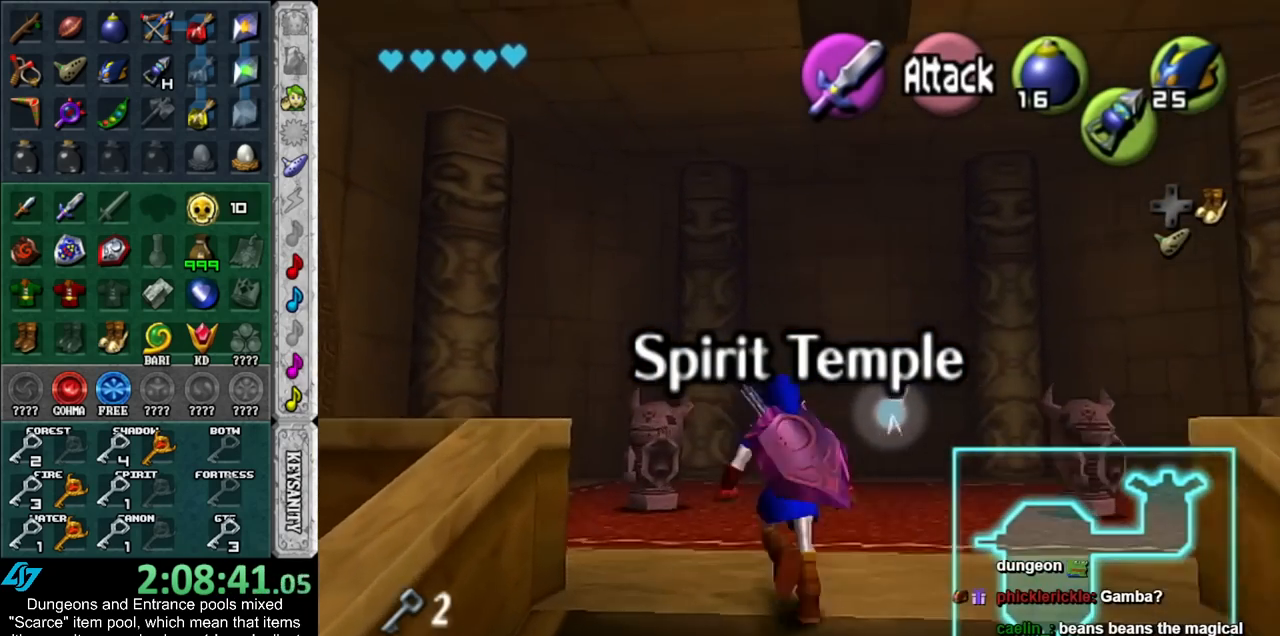
{"buttons": [], "left_stick": "up", "right_stick": "center", "events": []}
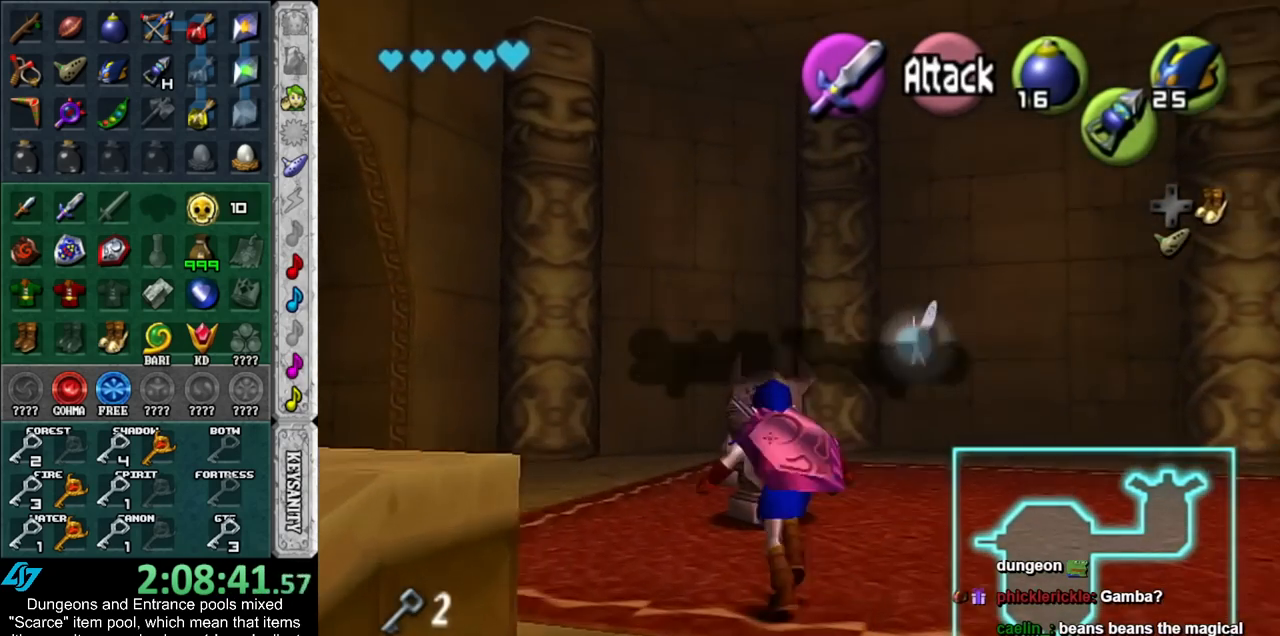
{"buttons": [], "left_stick": "left", "right_stick": "center", "events": [[233, "B", "down"], [267, "left_stick", "left"], [300, "B", "up"], [350, "left_stick", "right"], [383, "B", "down"], [433, "left_stick", "up"], [483, "B", "up"], [483, "left_stick", "left"]]}
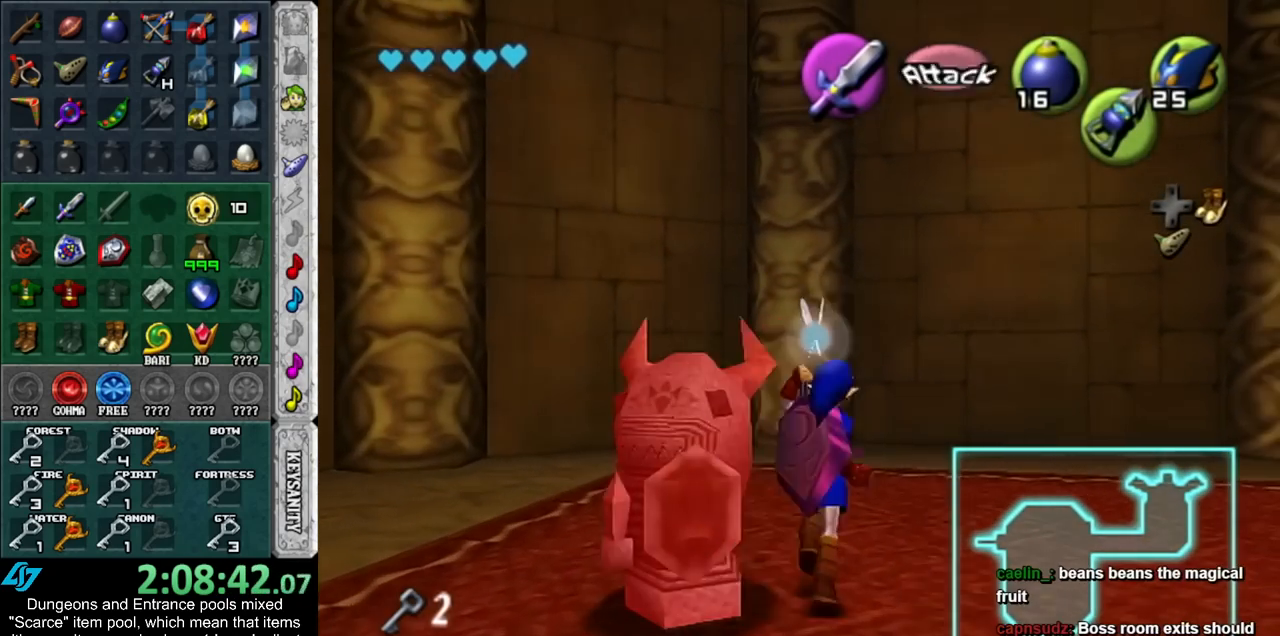
{"buttons": [], "left_stick": "down-right", "right_stick": "center", "events": [[50, "left_stick", "down"], [100, "B", "down"], [100, "left_stick", "right"], [233, "B", "up"], [233, "left_stick", "center"], [483, "left_stick", "down-right"]]}